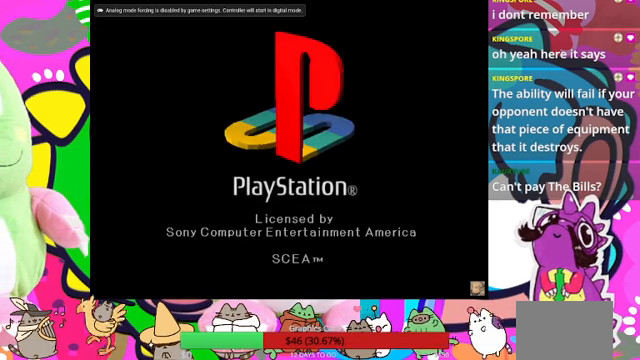
Gameplay with a controller (PlayStation layout); each line is a JSON object with the inputs held at the frame after it. "events" lists button and stick changes between this image and that frame as [ms after this image, input, new state], when the widget could be followed in between. Not read: L3 R3 left_stick right_stick.
{"buttons": ["R1"], "events": [[267, "R1", "down"]]}
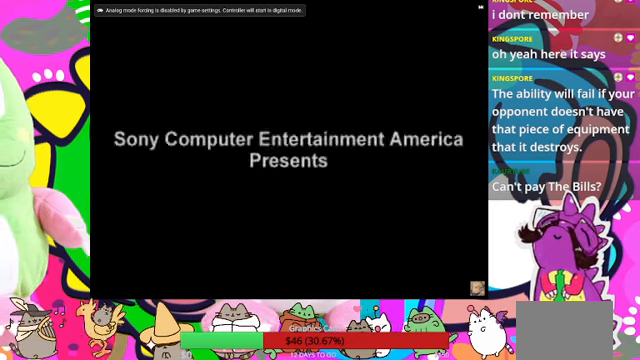
{"buttons": ["R1"], "events": []}
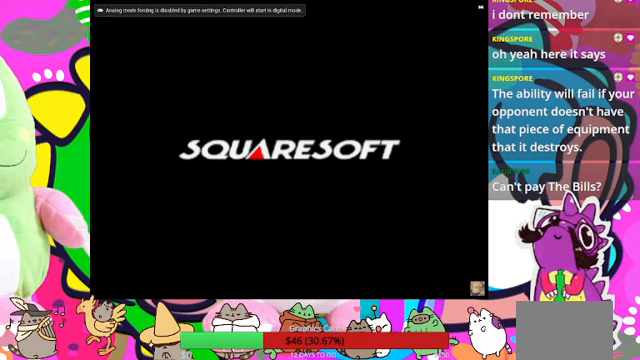
{"buttons": ["R1"], "events": []}
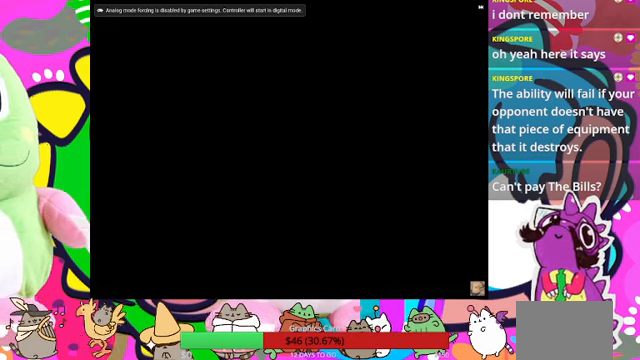
{"buttons": ["R1"], "events": []}
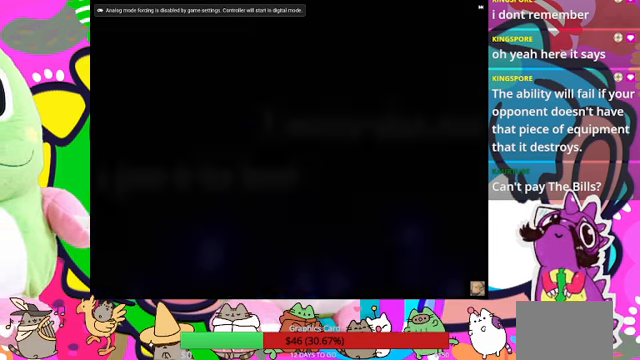
{"buttons": ["R1"], "events": []}
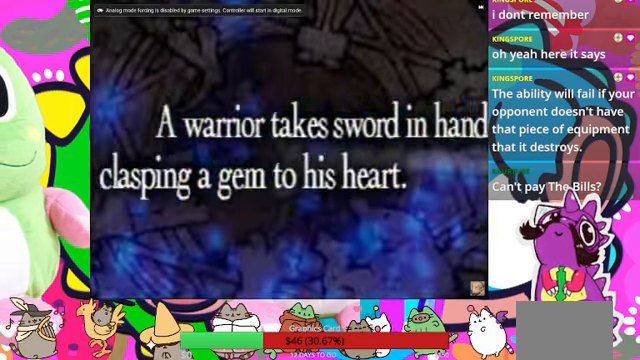
{"buttons": ["R1"], "events": [[267, "START", "down"], [367, "START", "up"]]}
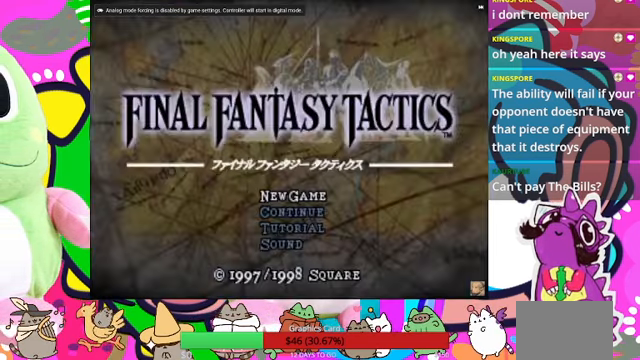
{"buttons": [], "events": [[200, "R1", "up"], [333, "DPAD_DOWN", "down"], [433, "DPAD_DOWN", "up"]]}
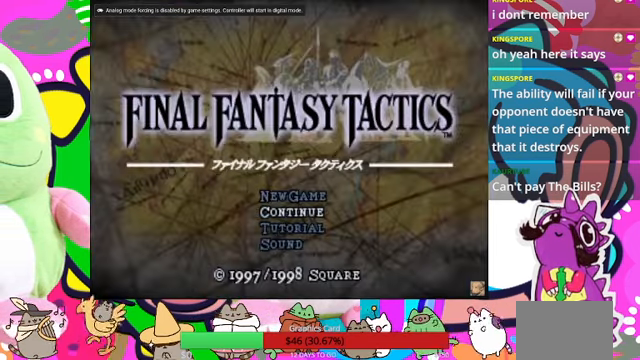
{"buttons": [], "events": [[133, "START", "down"], [300, "START", "up"]]}